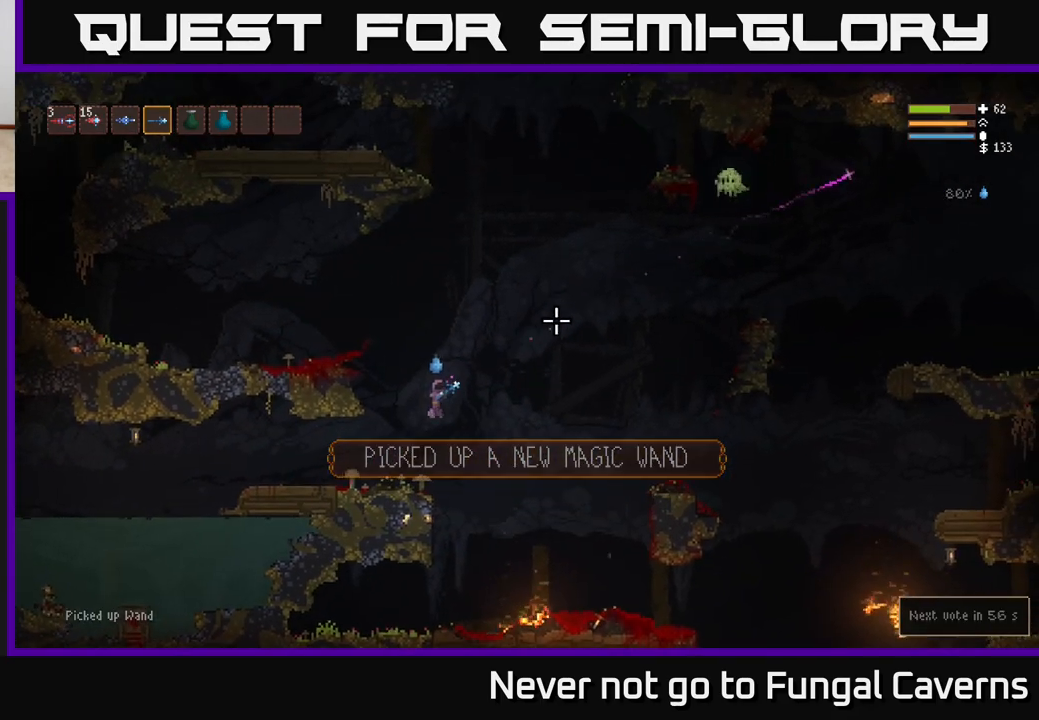
Gameplay with a controller (Xbox layout); each line is a JSON object with the inputs held at the frame after it. "events" lists button and stick changes between this image and that frame as [ms after this image, input, new state], when the widget could be followed in between.
{"buttons": ["R2"], "left_stick": "center", "right_stick": "up-right", "events": [[33, "R2", "down"], [117, "left_stick", "center"], [233, "R2", "up"], [467, "R2", "down"]]}
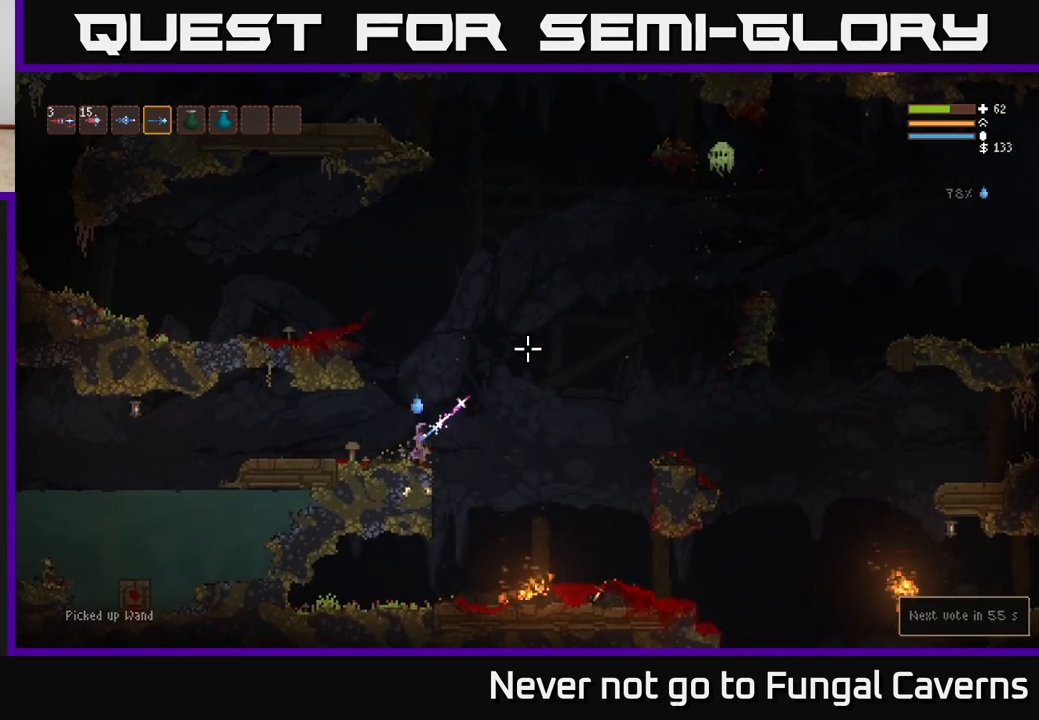
{"buttons": ["R2"], "left_stick": "center", "right_stick": "up-right", "events": [[200, "R2", "up"], [333, "R2", "down"]]}
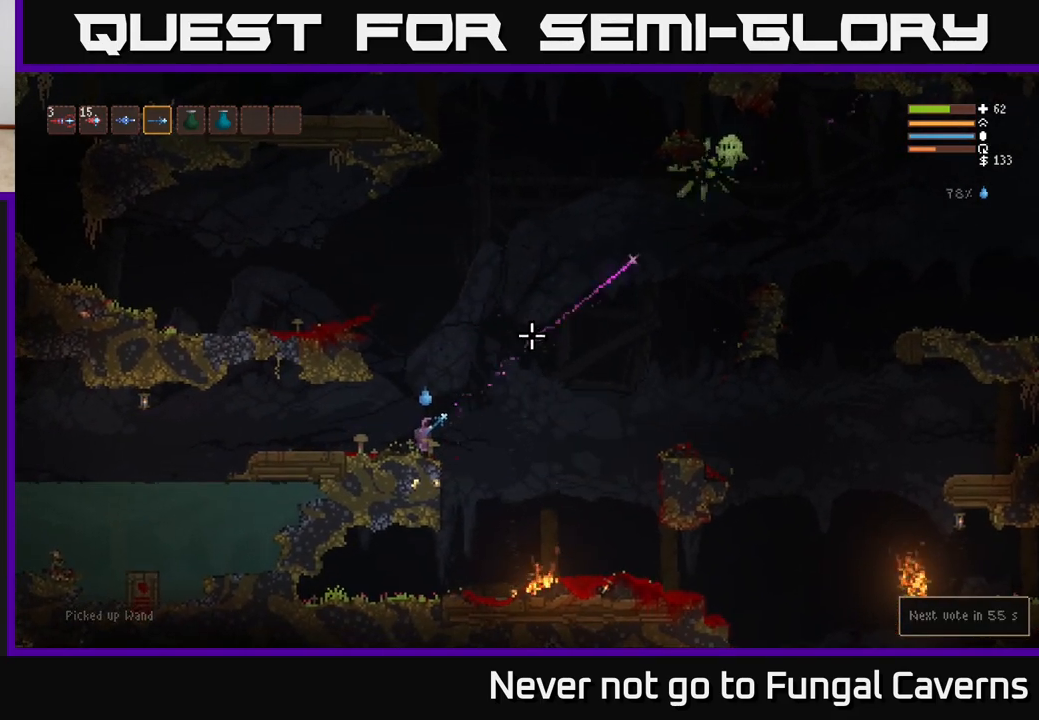
{"buttons": ["R2"], "left_stick": "center", "right_stick": "up-right", "events": [[50, "R2", "up"], [200, "R2", "down"]]}
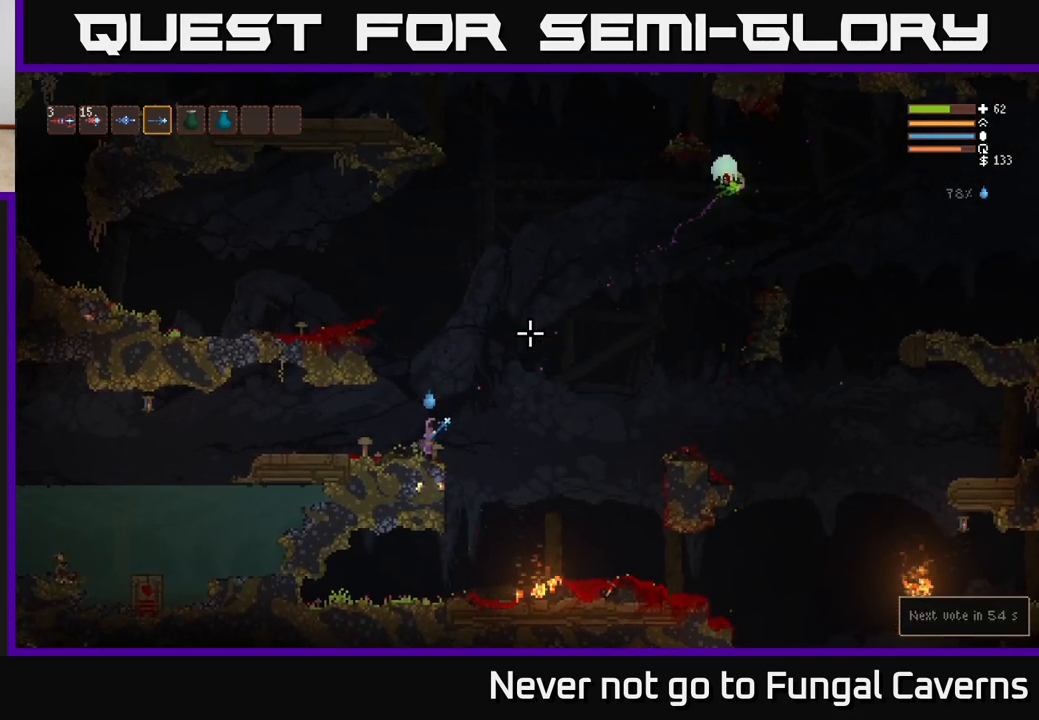
{"buttons": ["R2"], "left_stick": "center", "right_stick": "up-right", "events": [[267, "R2", "up"], [383, "R2", "down"]]}
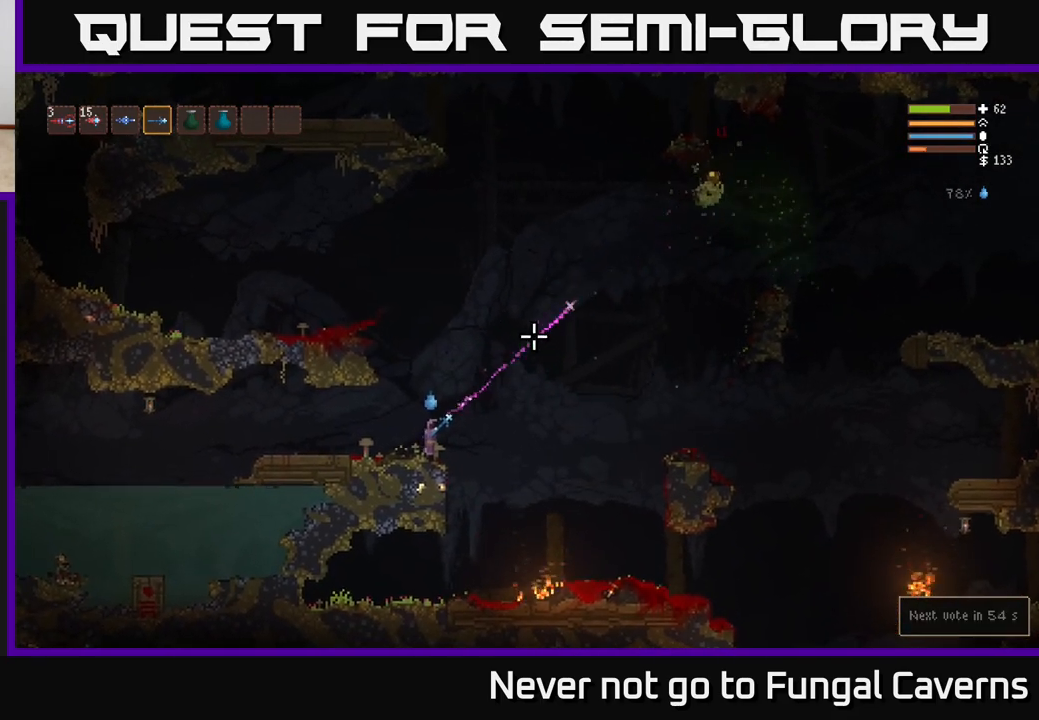
{"buttons": [], "left_stick": "right", "right_stick": "right", "events": [[100, "R2", "up"], [200, "L2", "down"], [233, "left_stick", "right"], [400, "right_stick", "right"], [433, "L2", "up"]]}
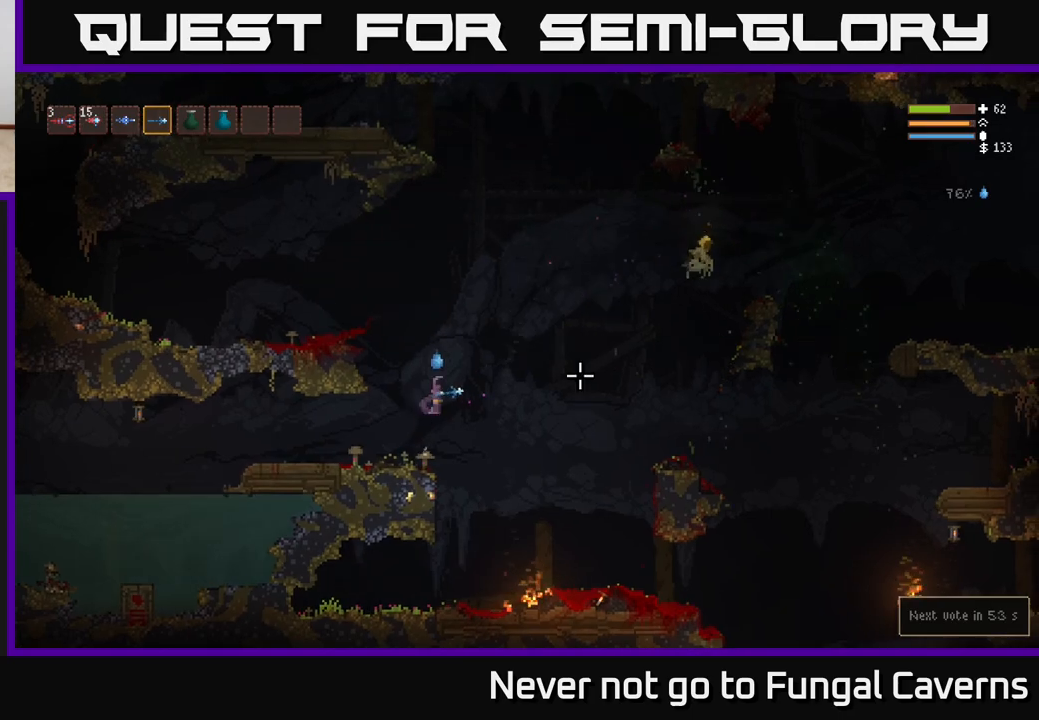
{"buttons": ["L2"], "left_stick": "right", "right_stick": "right", "events": [[400, "L2", "down"]]}
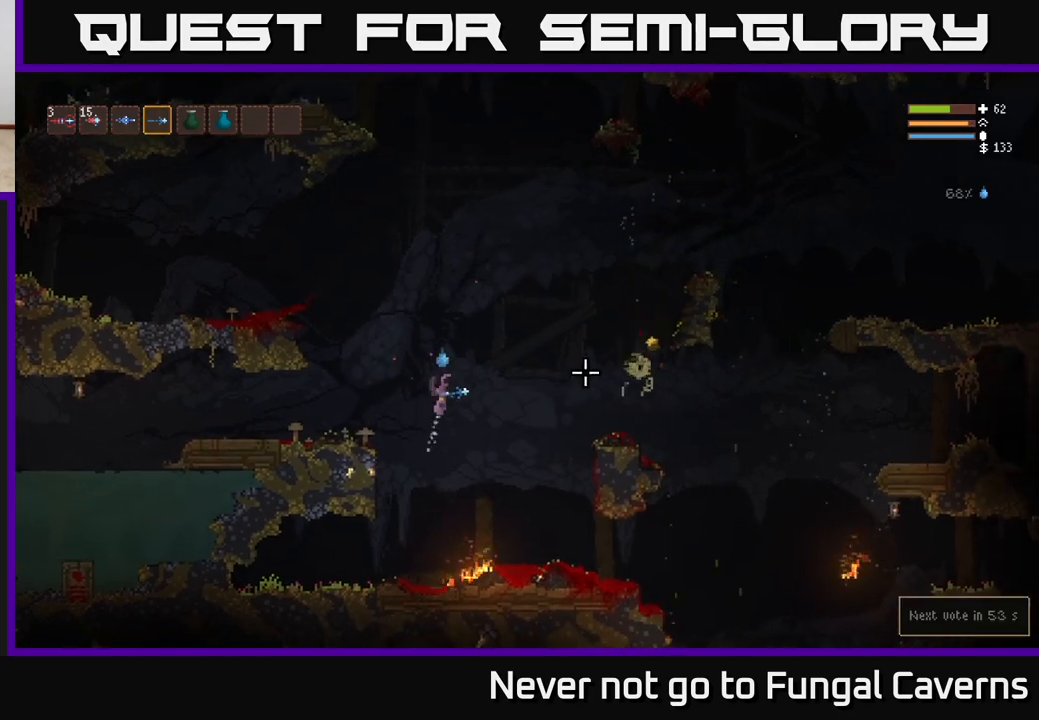
{"buttons": ["L2"], "left_stick": "right", "right_stick": "right", "events": [[33, "L2", "up"], [383, "L2", "down"]]}
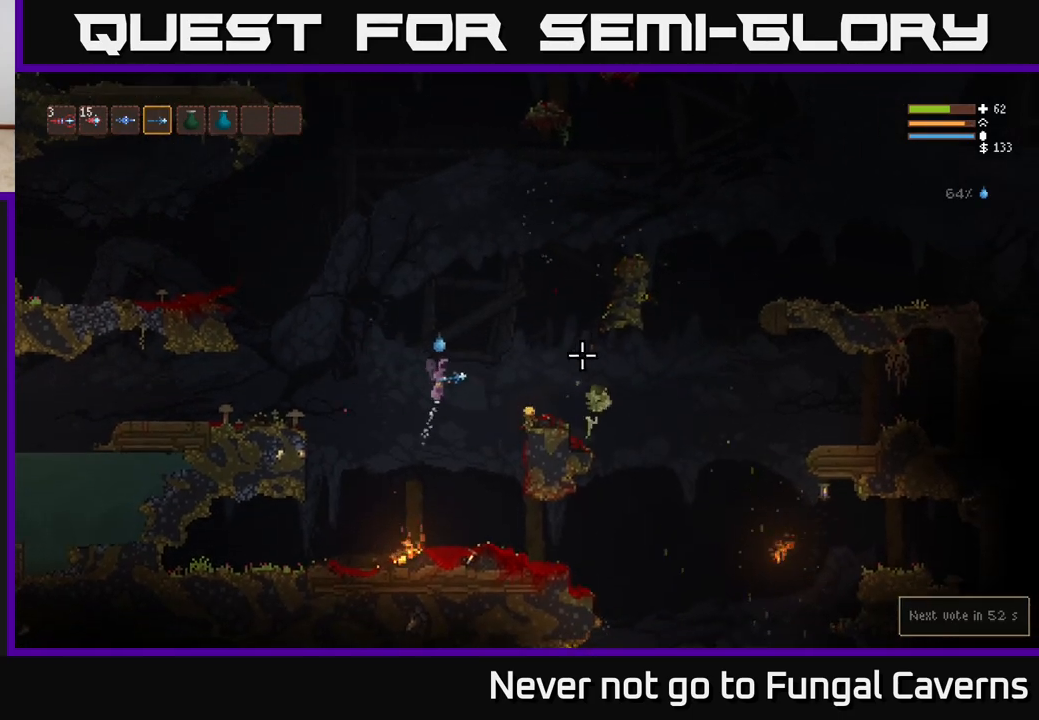
{"buttons": [], "left_stick": "left", "right_stick": "right", "events": [[50, "L2", "up"], [450, "left_stick", "left"]]}
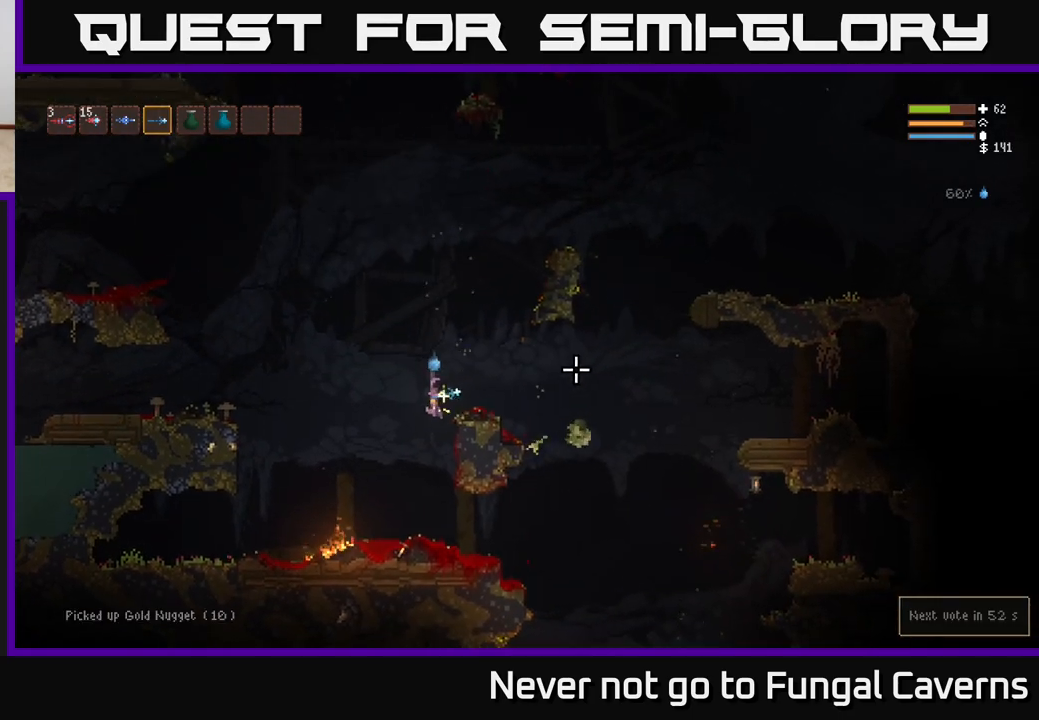
{"buttons": [], "left_stick": "right", "right_stick": "right", "events": [[133, "left_stick", "right"]]}
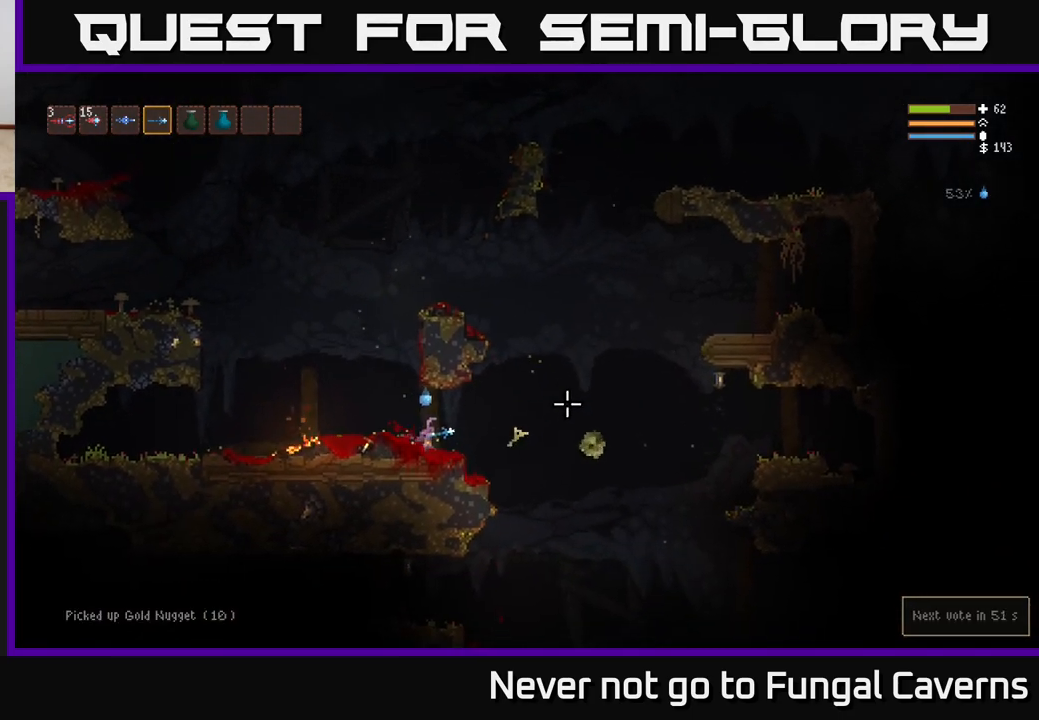
{"buttons": [], "left_stick": "right", "right_stick": "down", "events": [[283, "L2", "down"], [350, "right_stick", "down-right"], [400, "L2", "up"], [483, "right_stick", "down"]]}
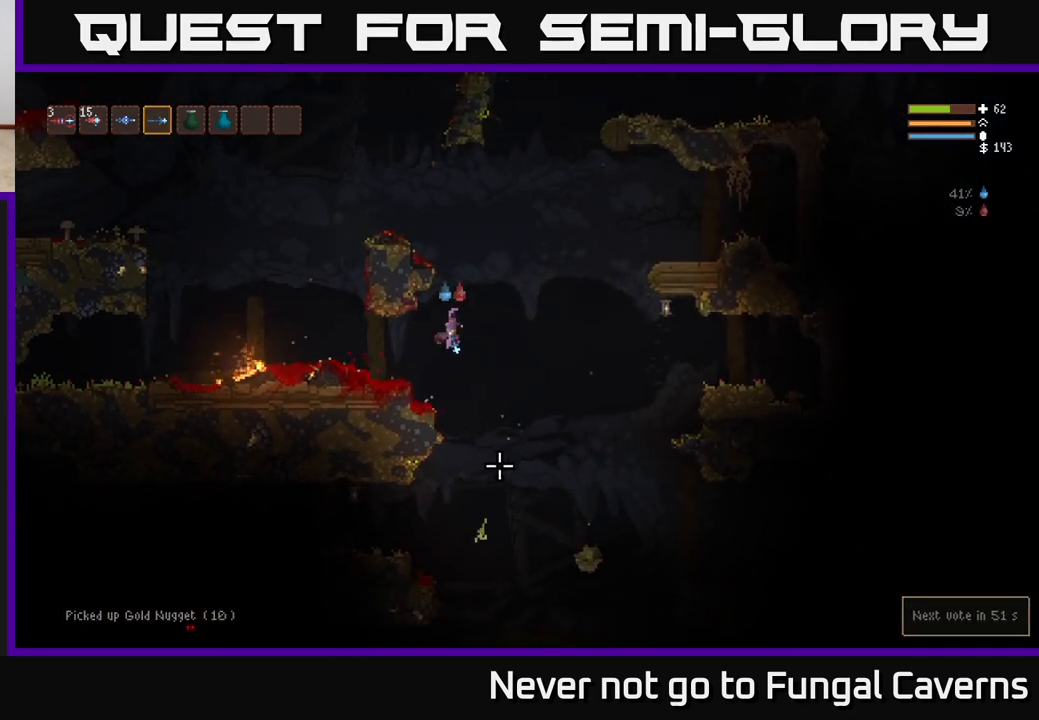
{"buttons": [], "left_stick": "right", "right_stick": "down", "events": []}
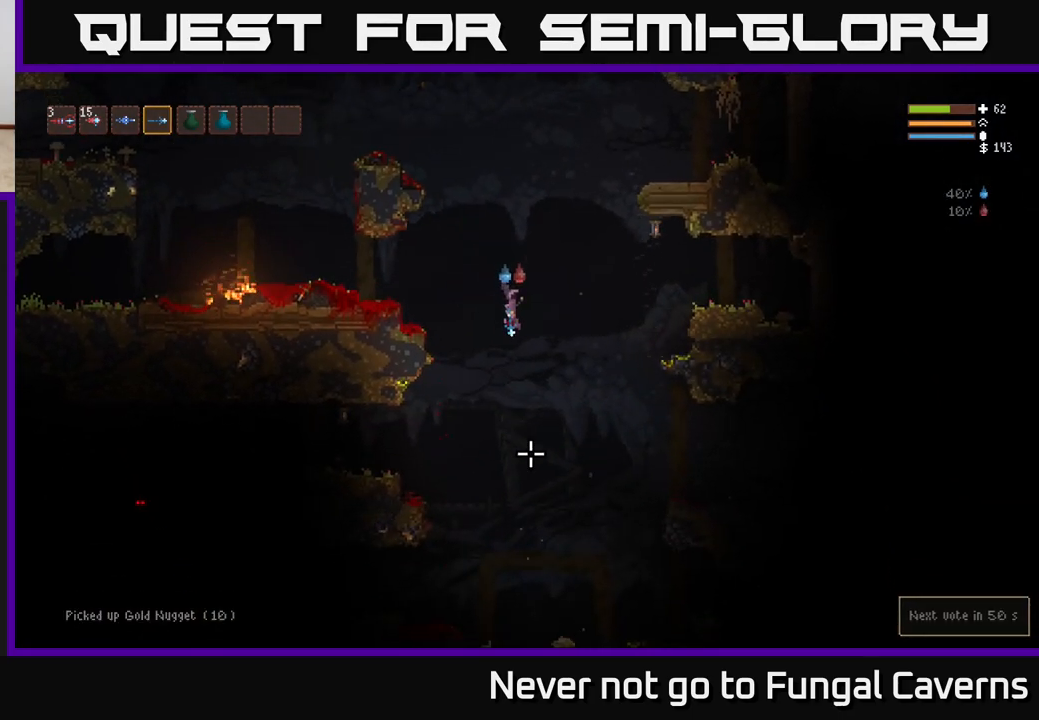
{"buttons": ["L2"], "left_stick": "center", "right_stick": "down-left", "events": [[83, "left_stick", "center"], [133, "right_stick", "down-left"], [267, "right_stick", "left"], [467, "L2", "down"], [467, "right_stick", "down-left"]]}
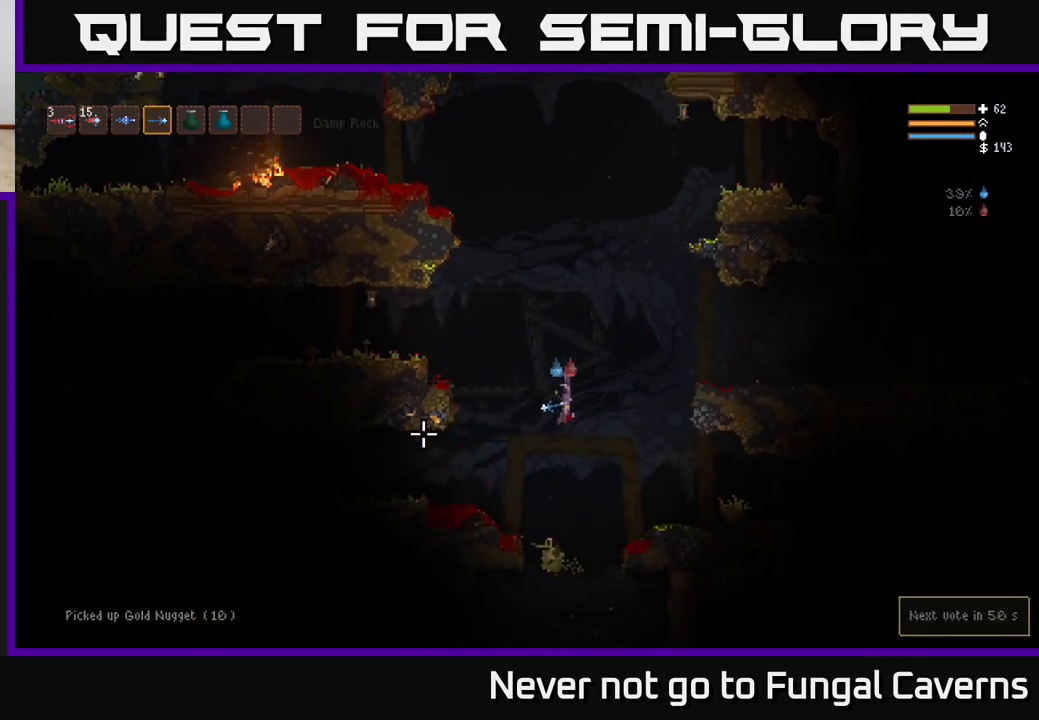
{"buttons": [], "left_stick": "left", "right_stick": "down", "events": [[17, "right_stick", "down"], [83, "left_stick", "left"], [150, "left_stick", "center"], [217, "L2", "up"], [483, "left_stick", "left"]]}
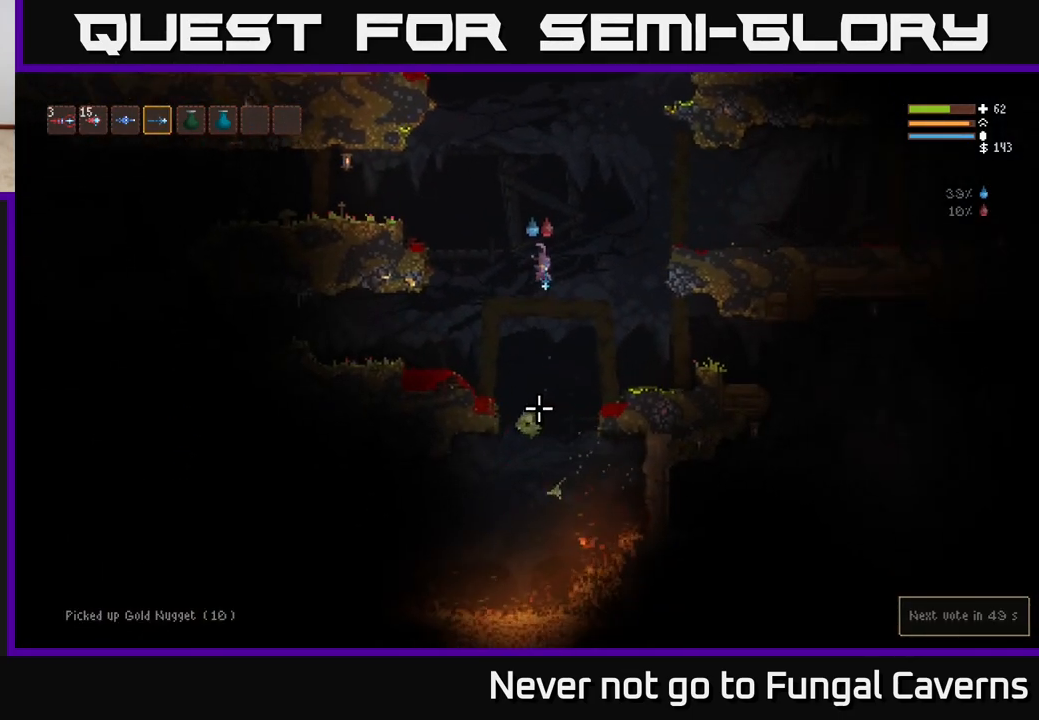
{"buttons": ["R2"], "left_stick": "center", "right_stick": "down", "events": [[133, "L2", "down"], [333, "L2", "up"], [383, "left_stick", "center"], [483, "R2", "down"]]}
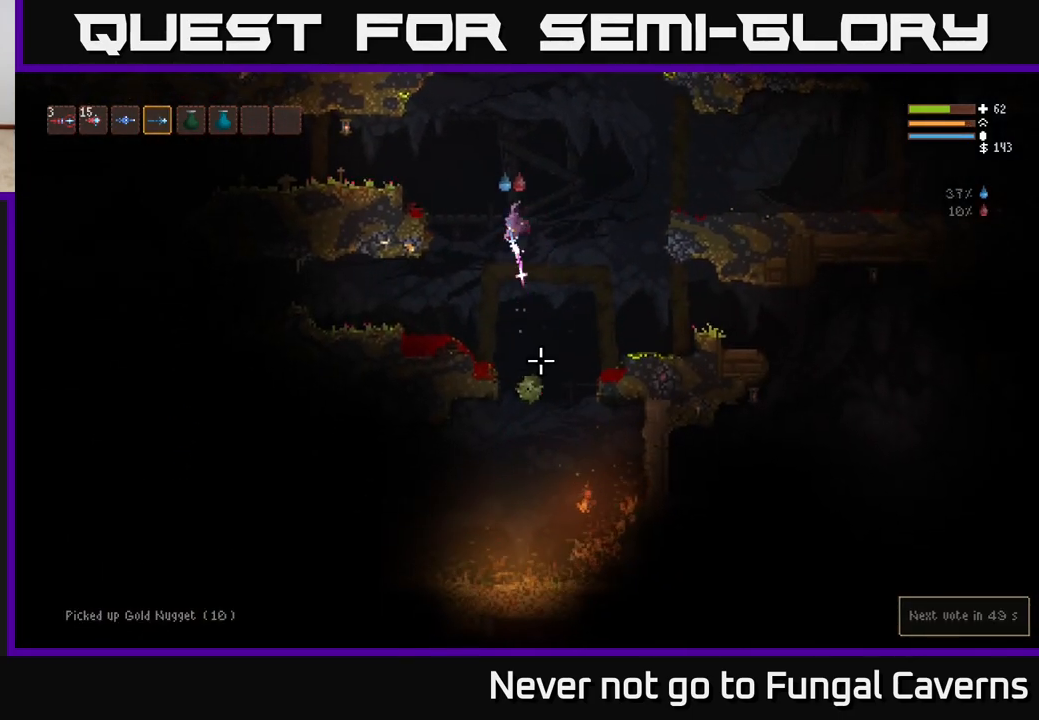
{"buttons": ["L2"], "left_stick": "left", "right_stick": "down", "events": [[133, "L2", "down"], [167, "R2", "up"], [333, "R2", "down"], [367, "left_stick", "left"], [500, "R2", "up"]]}
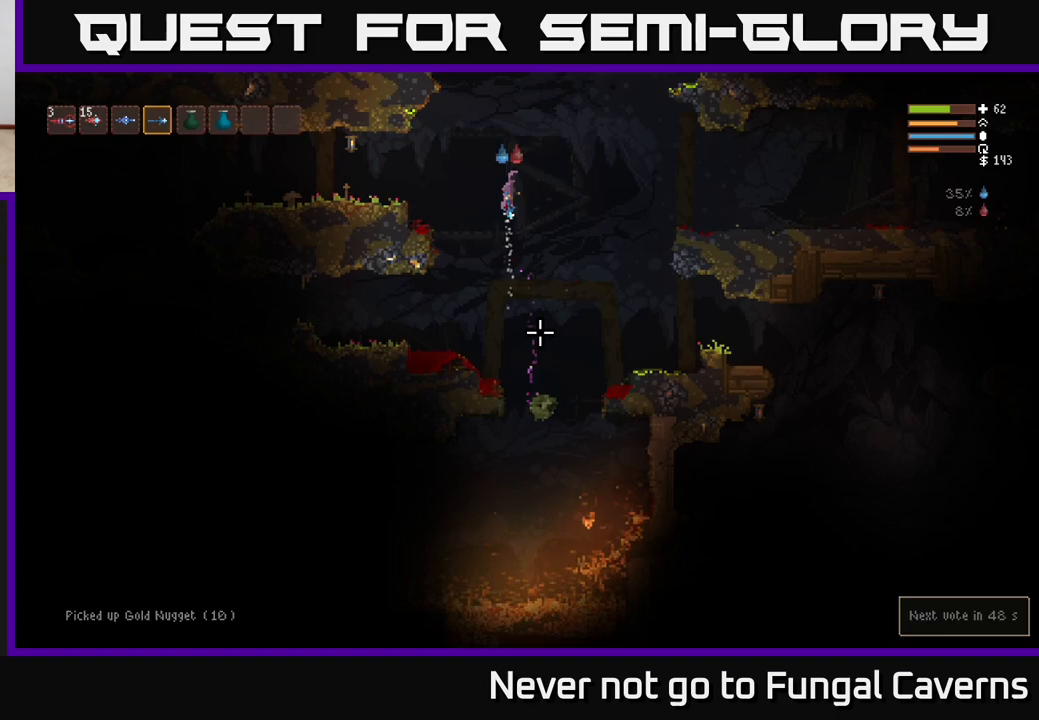
{"buttons": ["L2"], "left_stick": "left", "right_stick": "down-left", "events": [[133, "L2", "up"], [217, "right_stick", "down-left"], [433, "L2", "down"]]}
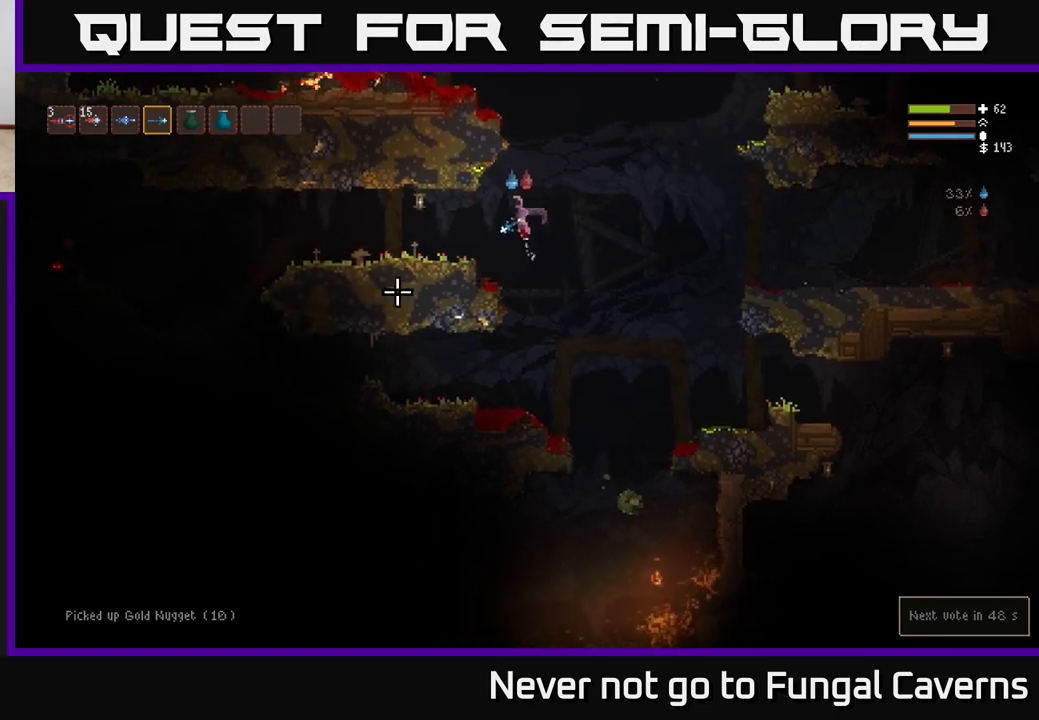
{"buttons": ["R2"], "left_stick": "left", "right_stick": "left", "events": [[17, "right_stick", "left"], [67, "L2", "up"], [483, "R2", "down"]]}
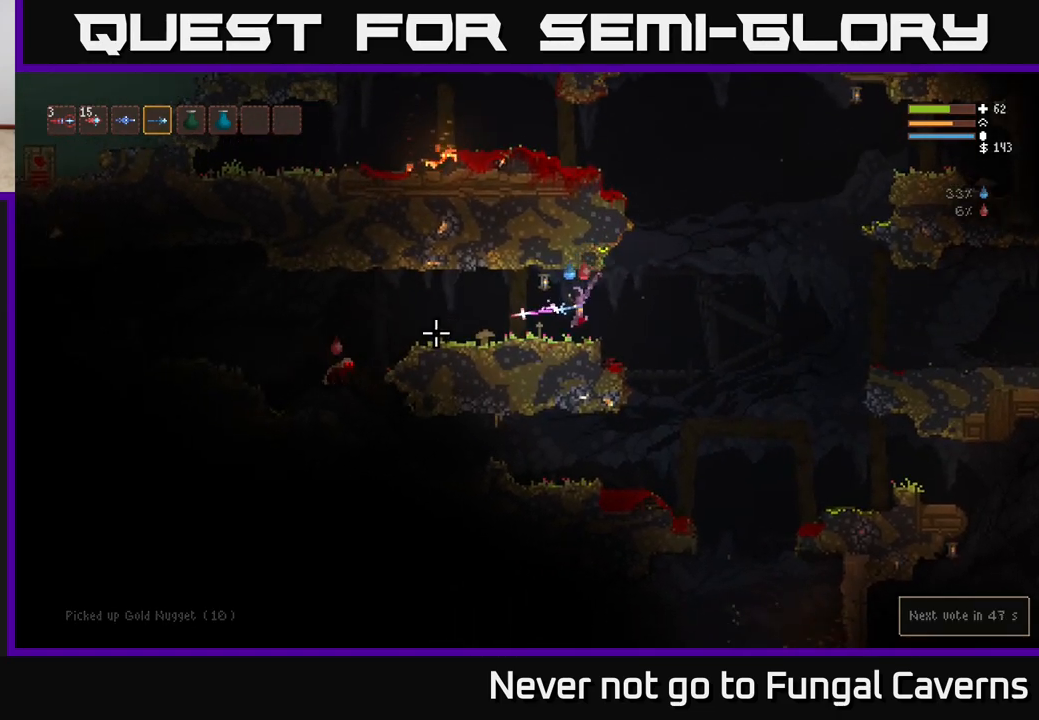
{"buttons": ["R2"], "left_stick": "left", "right_stick": "left", "events": [[67, "L2", "down"], [117, "R2", "up"], [183, "L2", "up"], [417, "R2", "down"]]}
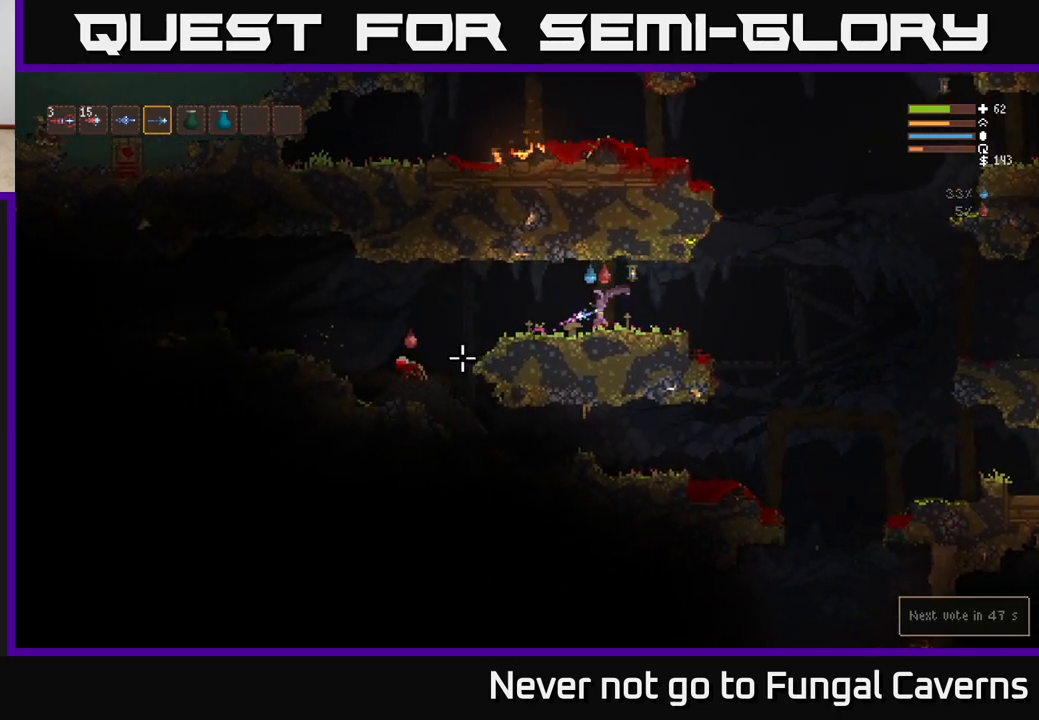
{"buttons": ["R2"], "left_stick": "left", "right_stick": "down-left", "events": [[100, "R2", "up"], [150, "right_stick", "down-left"], [200, "L2", "down"], [333, "L2", "up"], [333, "R2", "down"]]}
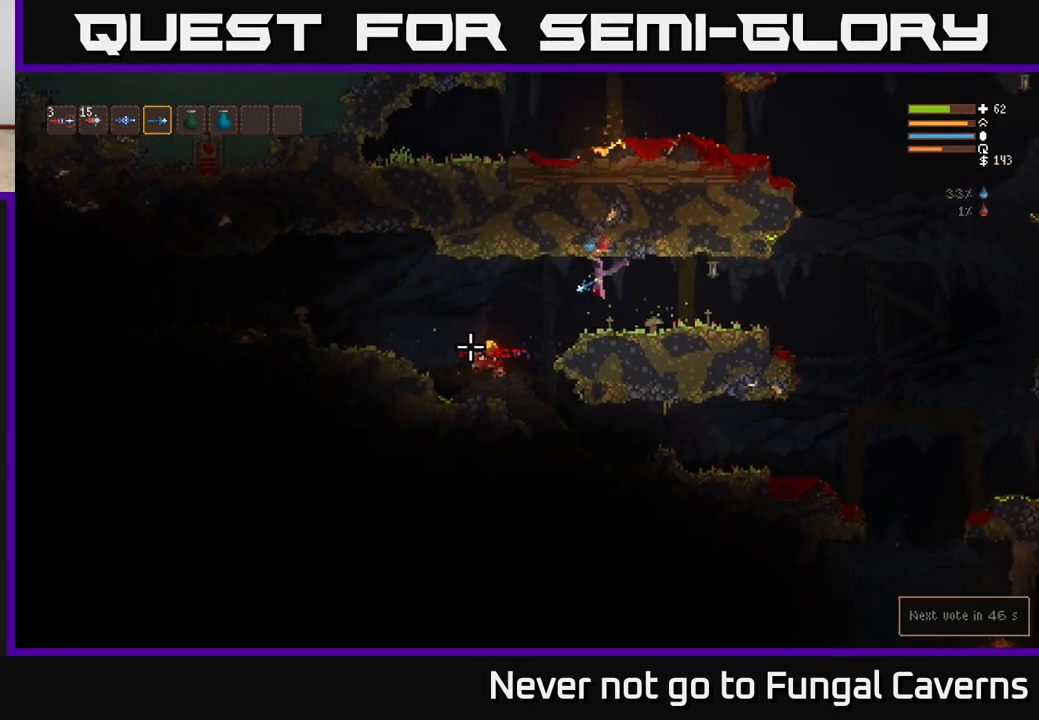
{"buttons": [], "left_stick": "left", "right_stick": "left", "events": [[33, "R2", "up"], [200, "R2", "down"], [350, "R2", "up"], [483, "right_stick", "left"]]}
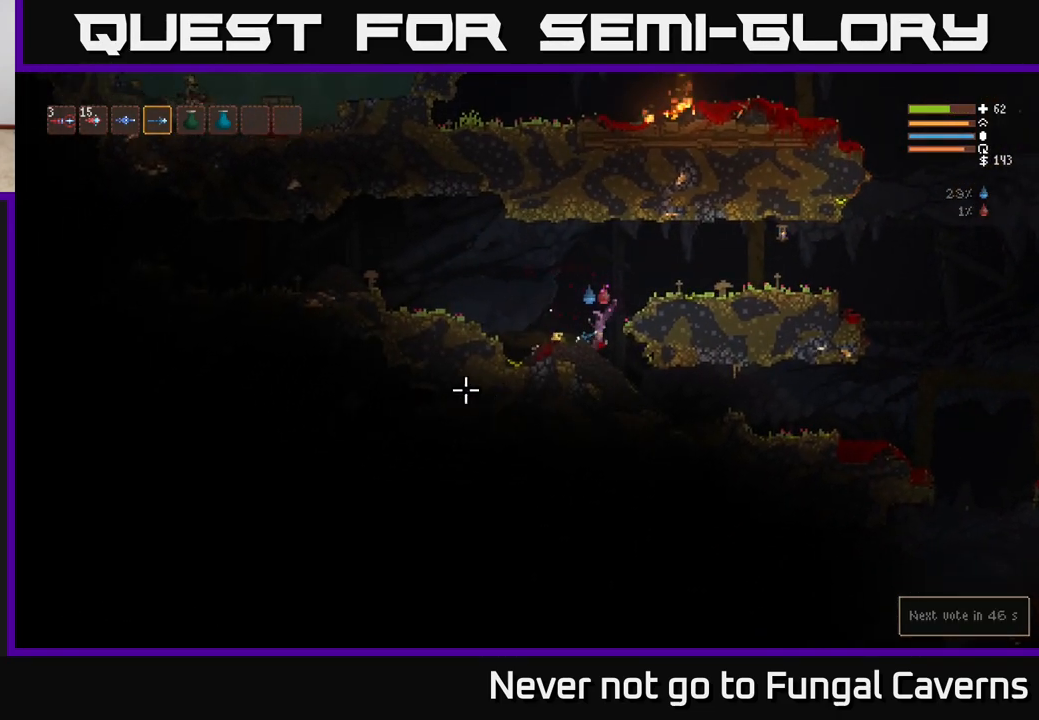
{"buttons": [], "left_stick": "center", "right_stick": "center", "events": [[17, "L2", "down"], [133, "L2", "up"], [283, "right_stick", "center"], [400, "left_stick", "center"]]}
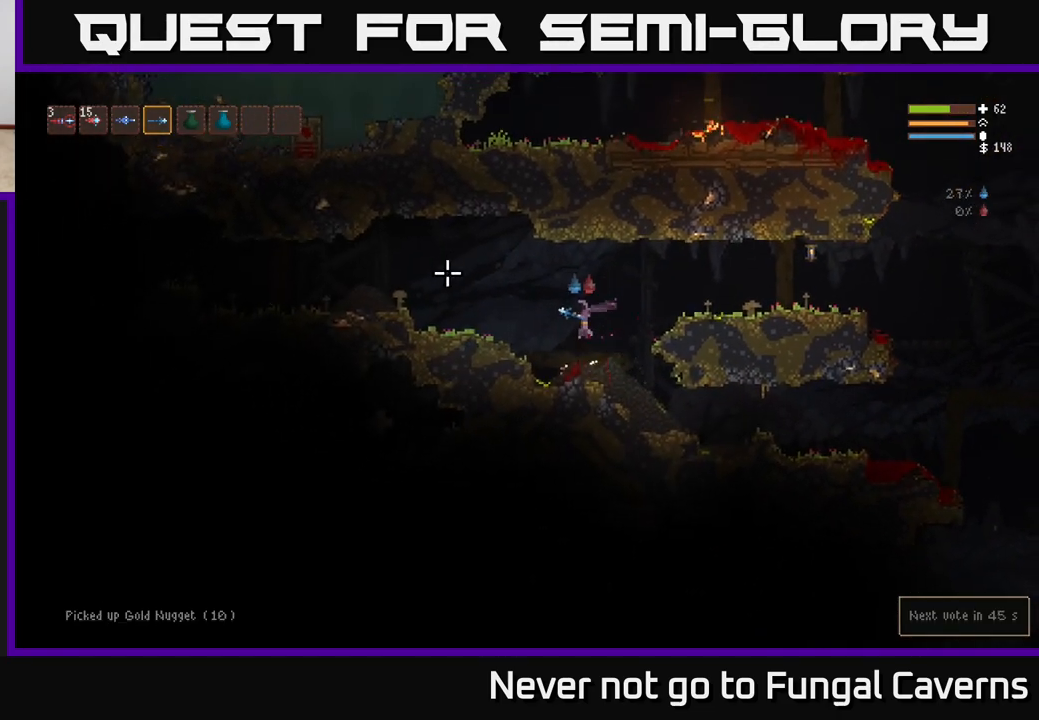
{"buttons": ["L2"], "left_stick": "left", "right_stick": "left", "events": [[67, "left_stick", "left"], [67, "right_stick", "left"], [317, "L2", "down"]]}
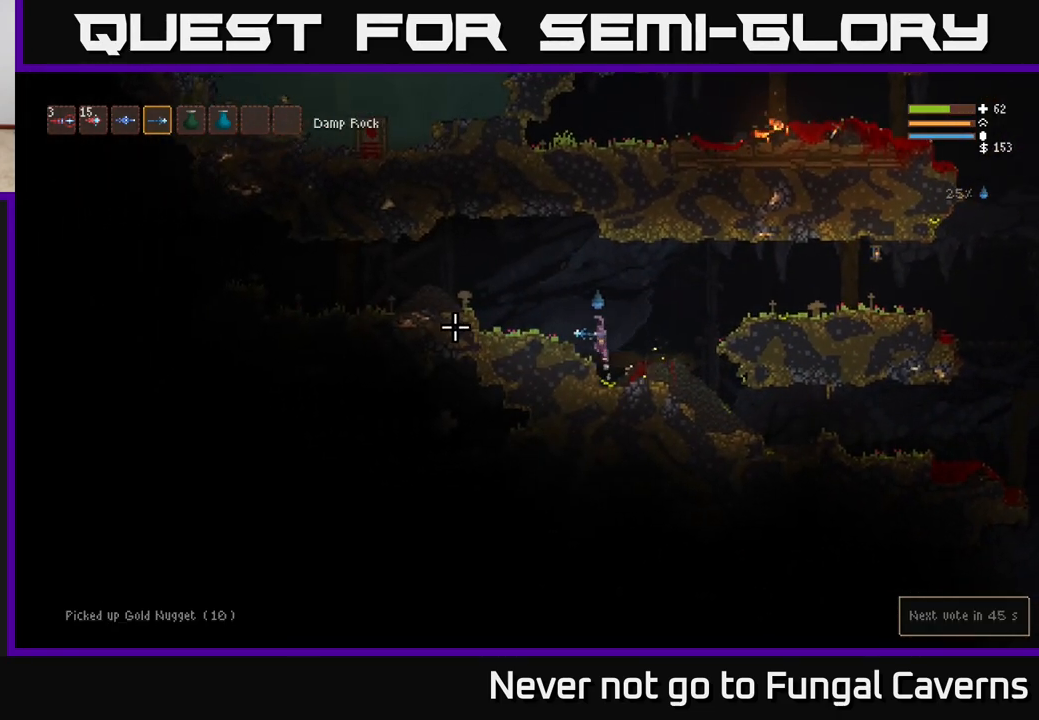
{"buttons": [], "left_stick": "left", "right_stick": "left", "events": [[233, "L2", "up"]]}
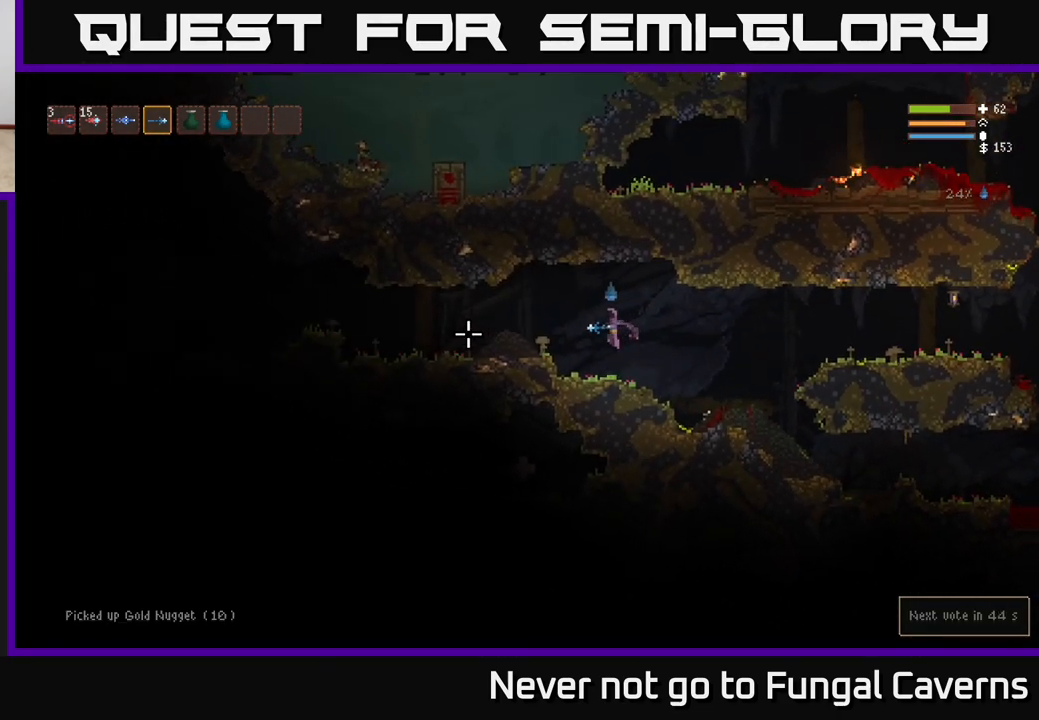
{"buttons": [], "left_stick": "left", "right_stick": "down", "events": [[50, "L2", "down"], [217, "L2", "up"], [350, "right_stick", "down-left"], [450, "right_stick", "down"]]}
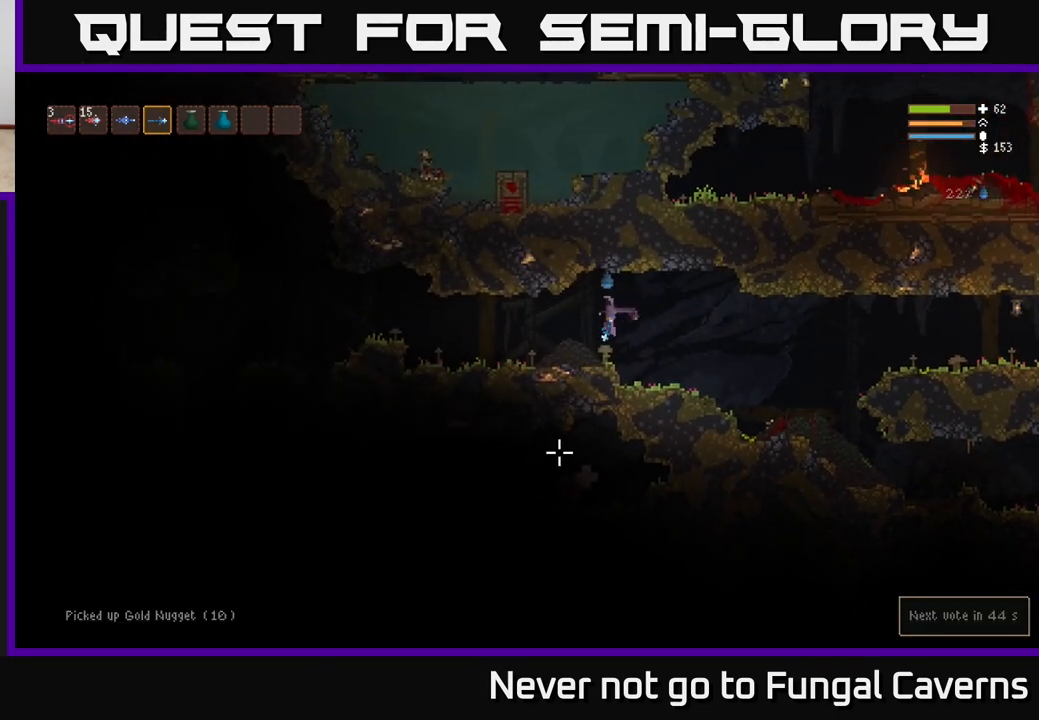
{"buttons": [], "left_stick": "right", "right_stick": "down", "events": [[400, "left_stick", "right"]]}
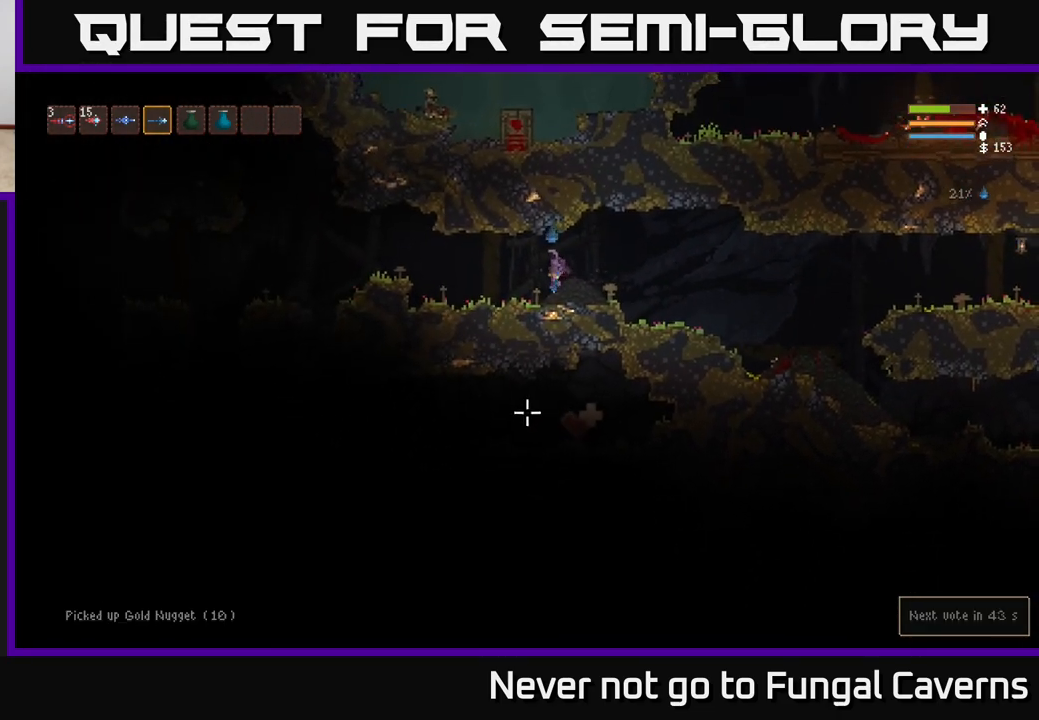
{"buttons": ["L1"], "left_stick": "right", "right_stick": "down-left", "events": [[83, "L2", "down"], [183, "L2", "up"], [233, "right_stick", "down-left"], [433, "L1", "down"]]}
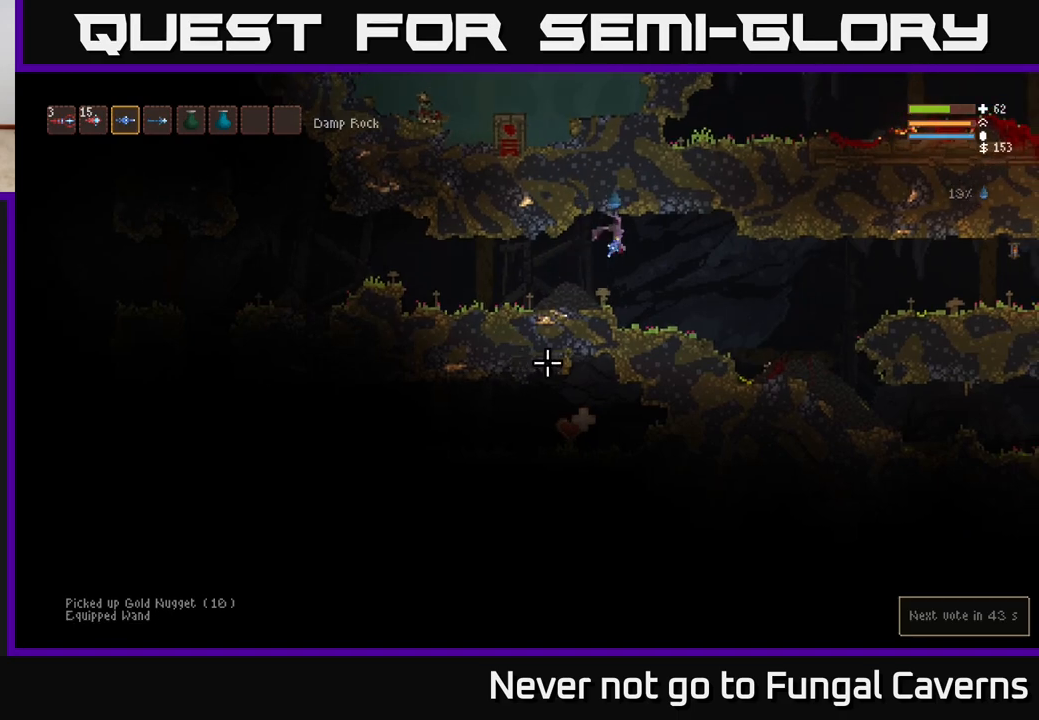
{"buttons": [], "left_stick": "left", "right_stick": "down", "events": [[33, "L1", "up"], [67, "right_stick", "down"], [317, "left_stick", "left"]]}
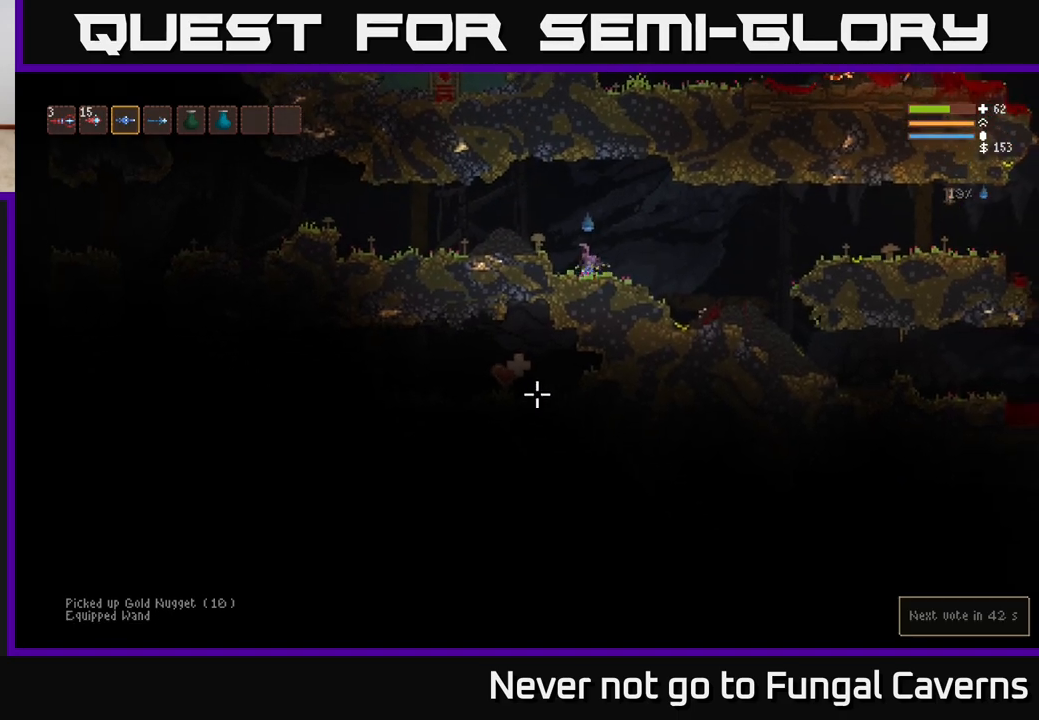
{"buttons": ["R2"], "left_stick": "left", "right_stick": "down-left", "events": [[33, "left_stick", "center"], [67, "R2", "down"], [117, "left_stick", "left"], [317, "left_stick", "right"], [467, "right_stick", "down-left"], [500, "left_stick", "left"]]}
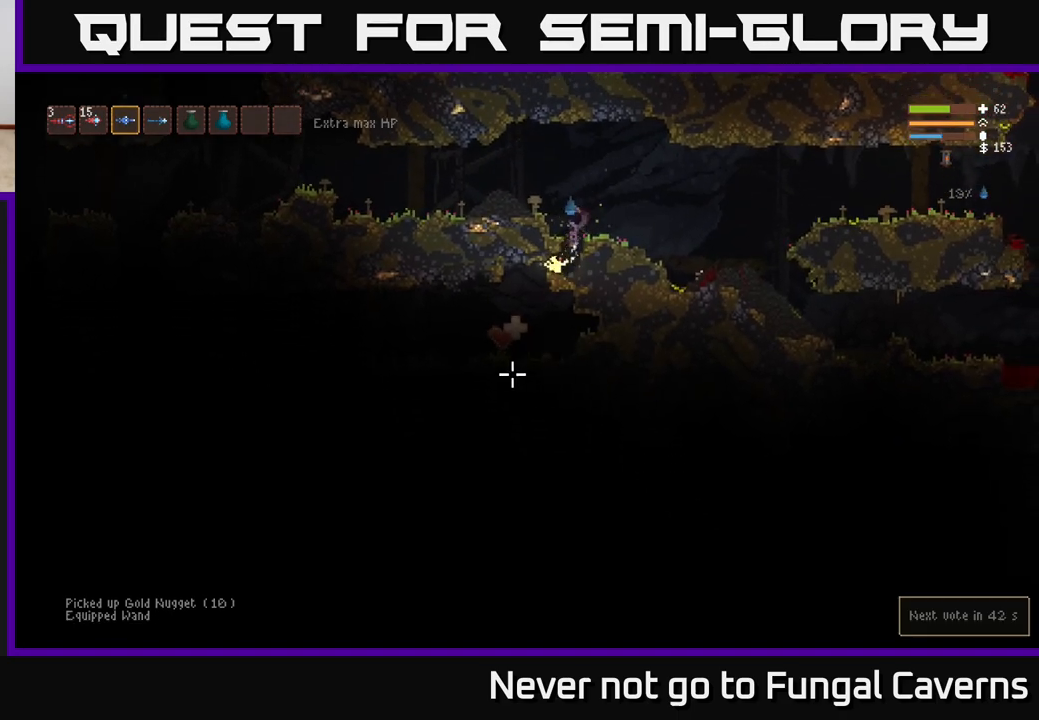
{"buttons": [], "left_stick": "center", "right_stick": "down", "events": [[117, "R2", "up"], [167, "left_stick", "right"], [183, "right_stick", "down"], [300, "left_stick", "center"], [317, "L2", "down"], [483, "L2", "up"]]}
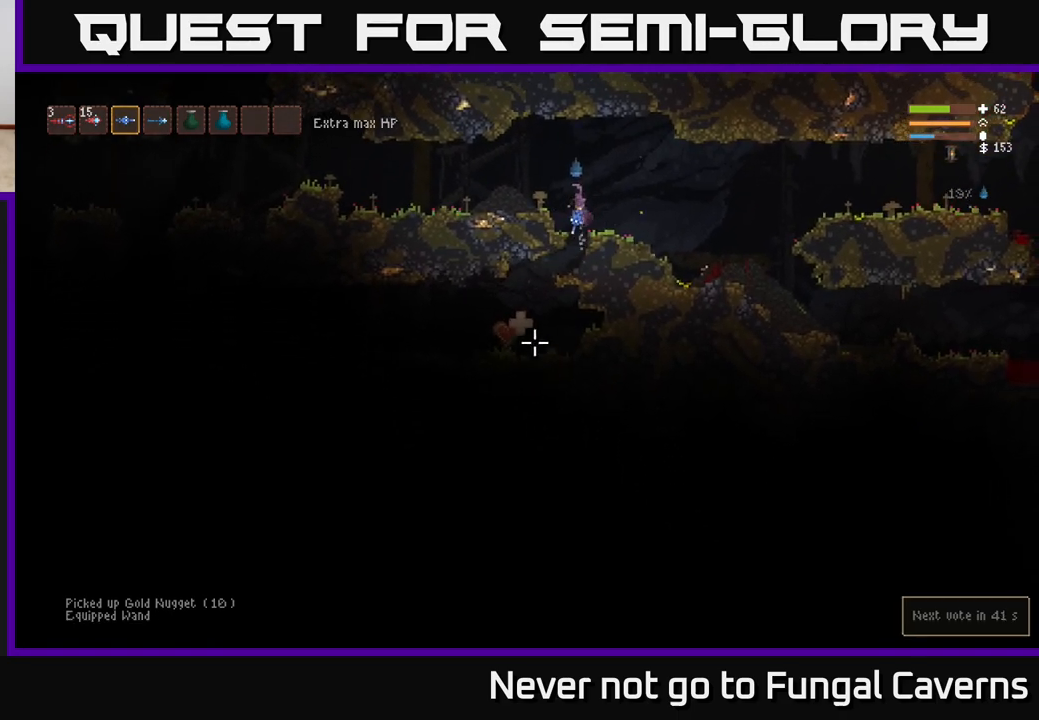
{"buttons": ["R2"], "left_stick": "center", "right_stick": "down-left", "events": [[33, "left_stick", "left"], [150, "left_stick", "center"], [467, "R2", "down"], [500, "right_stick", "down-left"]]}